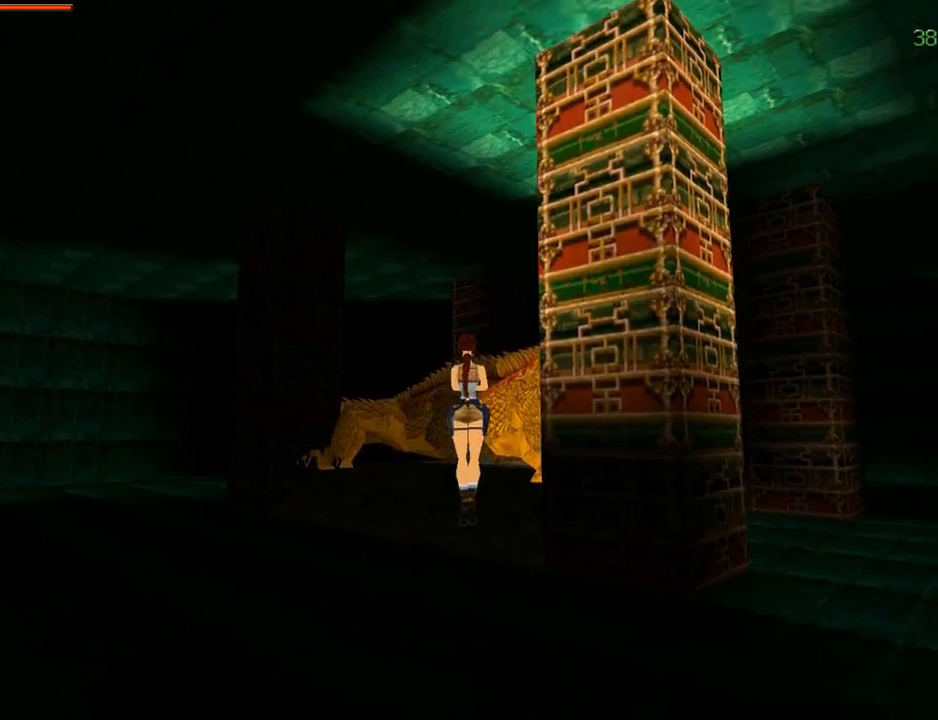
Gameplay with a controller (PlayStation layout); each line is a JSON object with the inputs held at the frame after it. "events" lists button and stick changes between this image and that frame as [ms after this image, input, new state], when the widget could be followed in between.
{"buttons": [], "left_stick": "center", "right_stick": "center", "events": [[433, "CROSS", "up"]]}
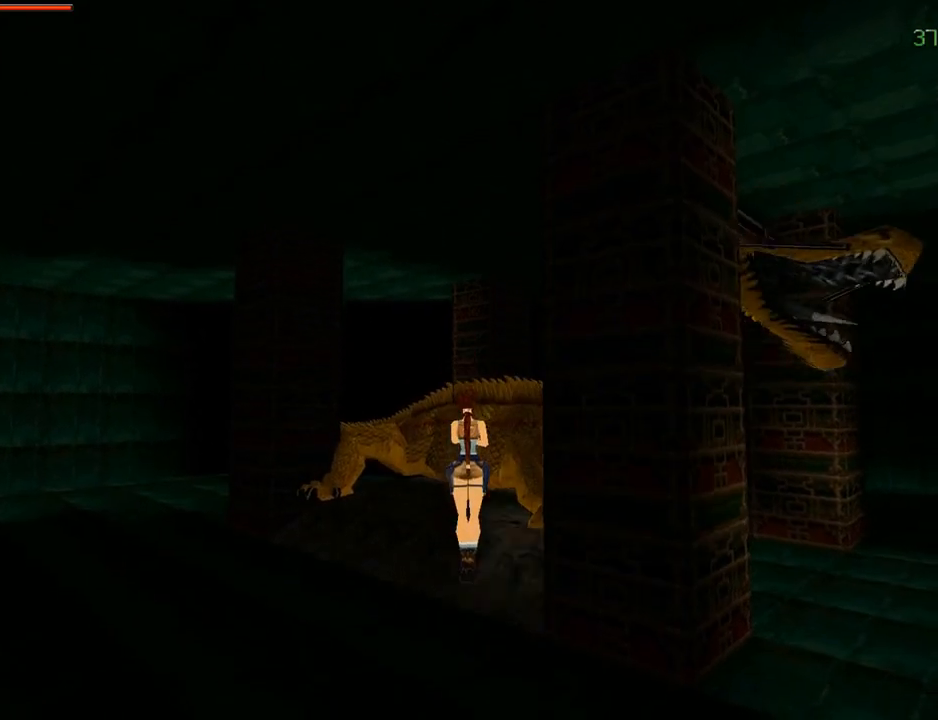
{"buttons": [], "left_stick": "center", "right_stick": "center", "events": []}
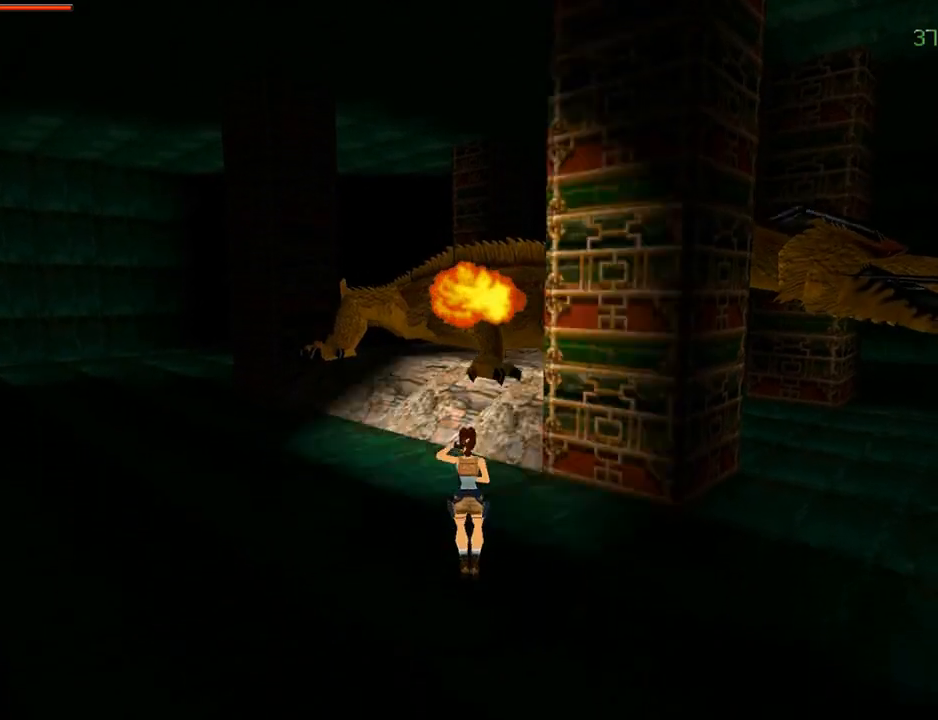
{"buttons": [], "left_stick": "center", "right_stick": "center", "events": []}
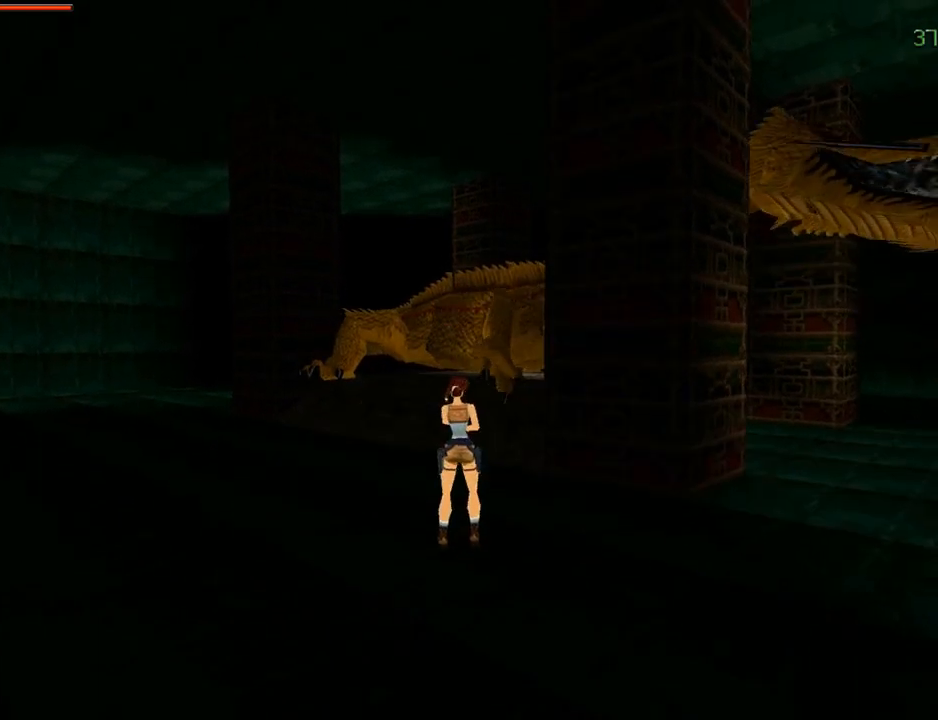
{"buttons": ["SQUARE"], "left_stick": "center", "right_stick": "center", "events": [[333, "SQUARE", "down"]]}
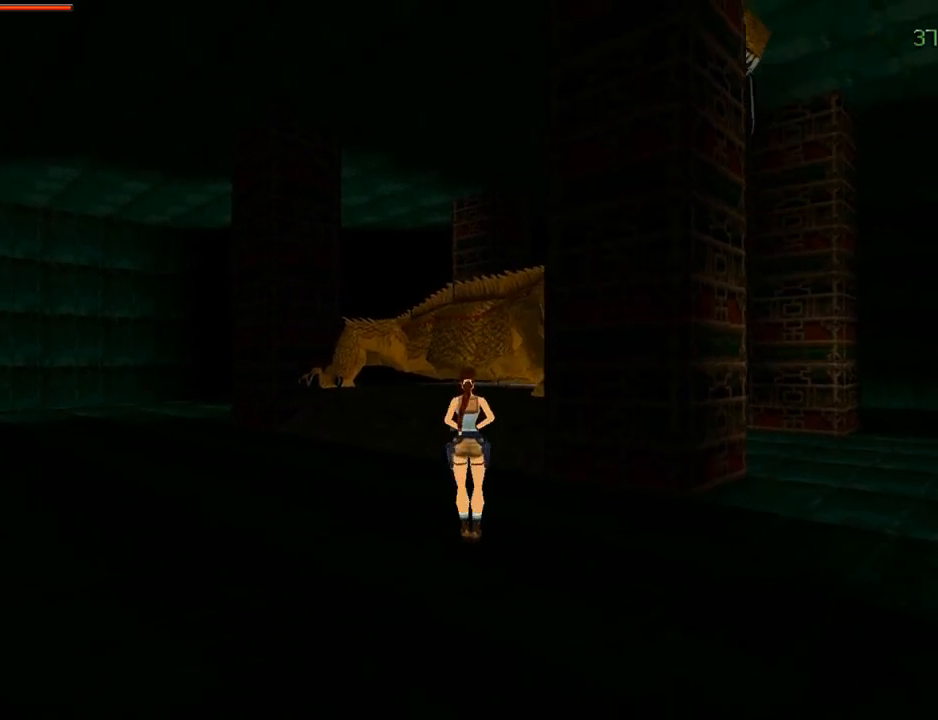
{"buttons": ["CROSS"], "left_stick": "center", "right_stick": "center", "events": [[33, "SQUARE", "up"], [333, "CROSS", "down"]]}
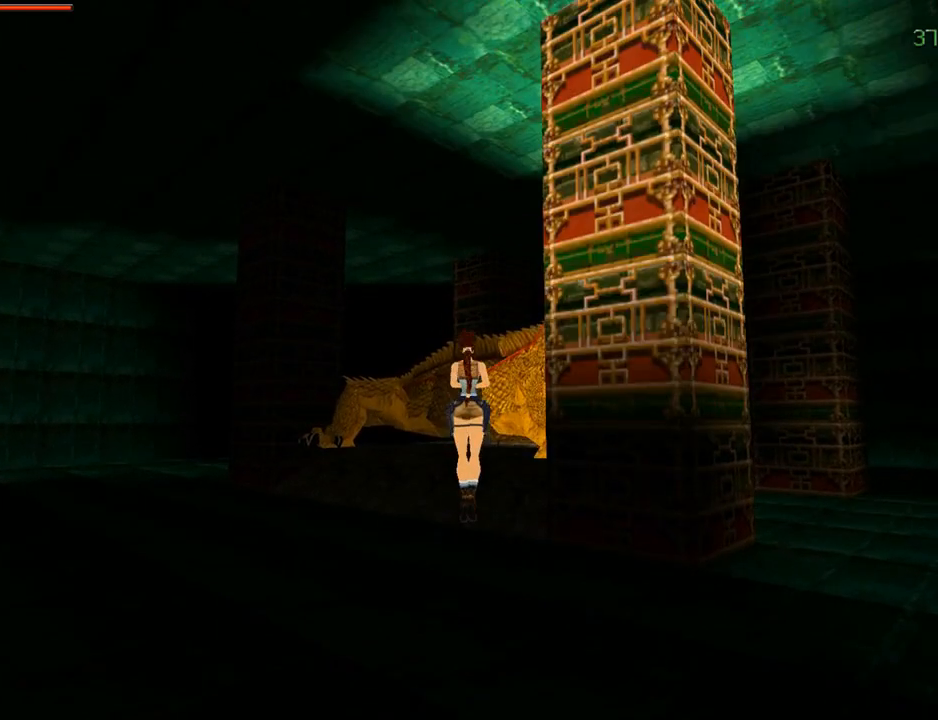
{"buttons": ["CROSS"], "left_stick": "center", "right_stick": "center", "events": []}
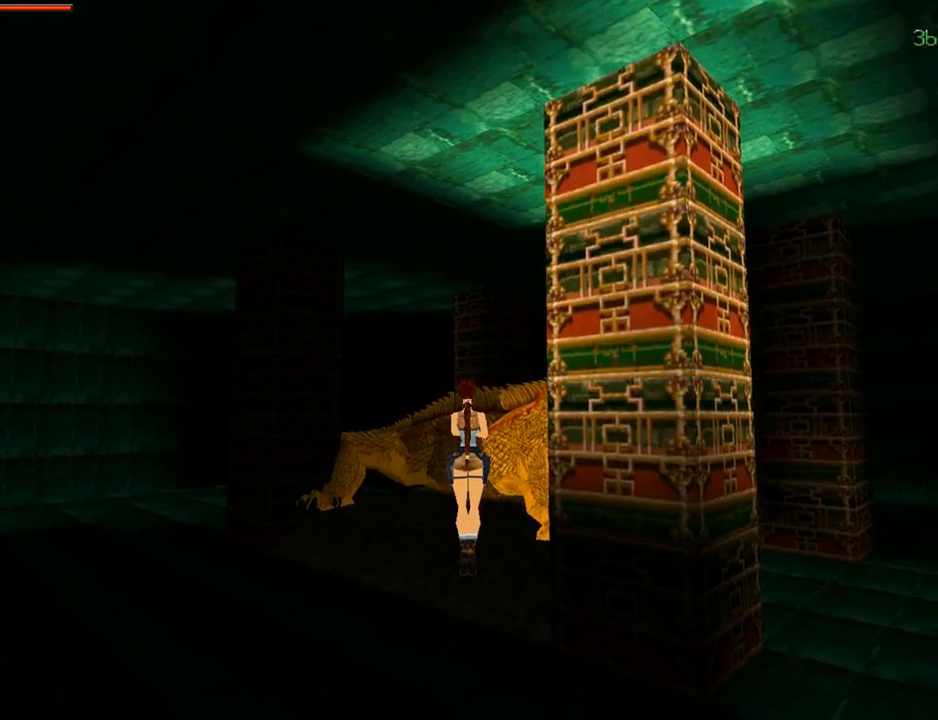
{"buttons": [], "left_stick": "center", "right_stick": "center", "events": [[33, "CROSS", "up"]]}
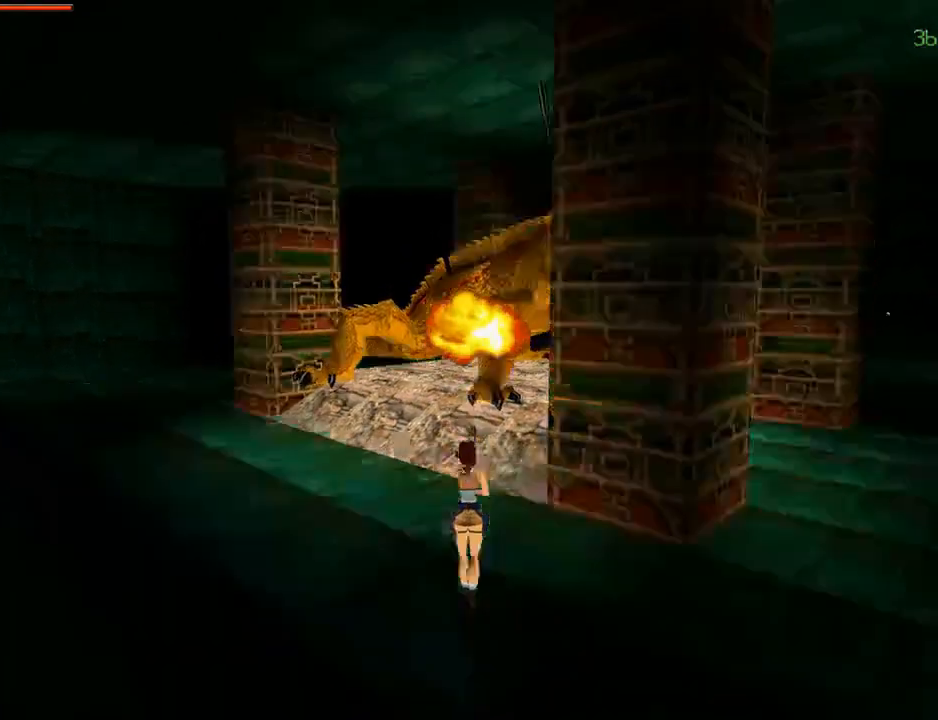
{"buttons": ["DPAD_UP", "DPAD_RIGHT"], "left_stick": "center", "right_stick": "center", "events": [[267, "DPAD_RIGHT", "down"], [267, "DPAD_UP", "down"]]}
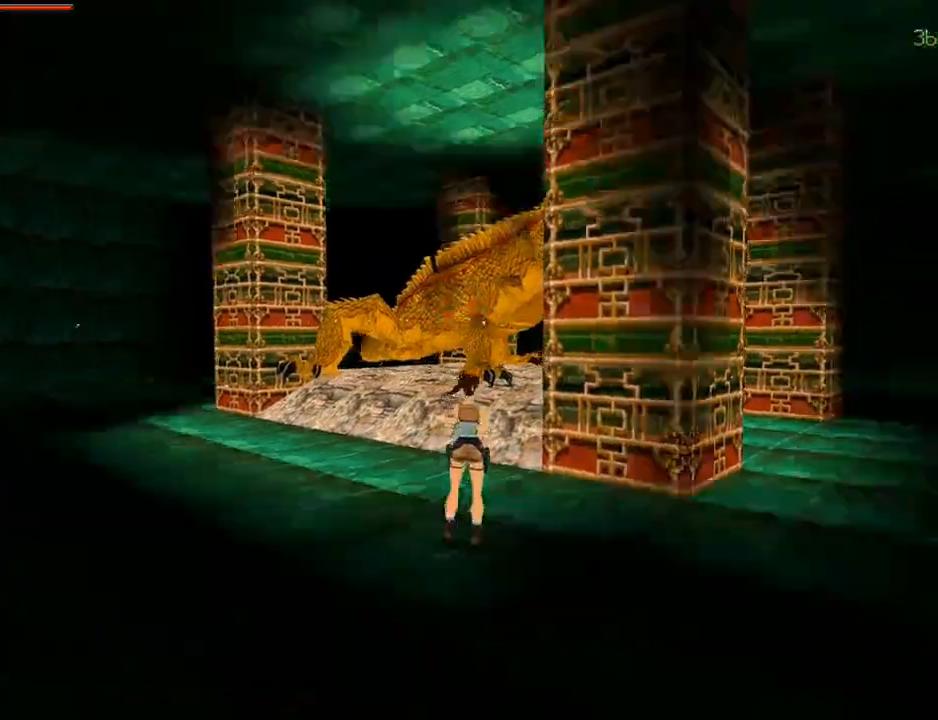
{"buttons": ["DPAD_UP", "DPAD_LEFT"], "left_stick": "center", "right_stick": "center", "events": [[133, "DPAD_RIGHT", "up"], [200, "TRIANGLE", "down"], [367, "DPAD_LEFT", "down"], [500, "TRIANGLE", "up"]]}
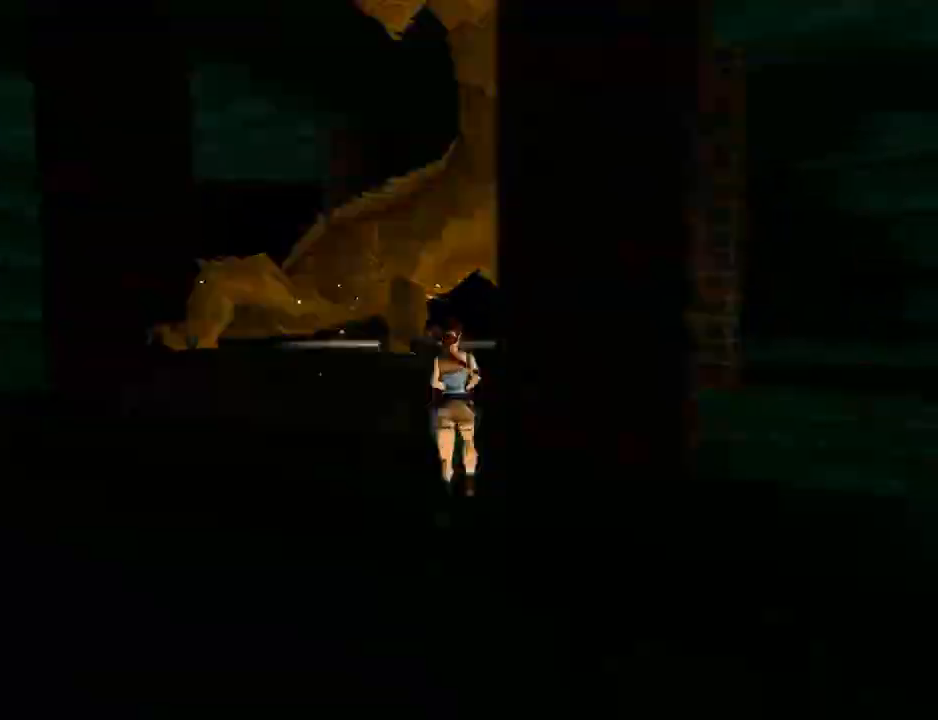
{"buttons": ["DPAD_UP"], "left_stick": "center", "right_stick": "center", "events": [[100, "DPAD_LEFT", "up"]]}
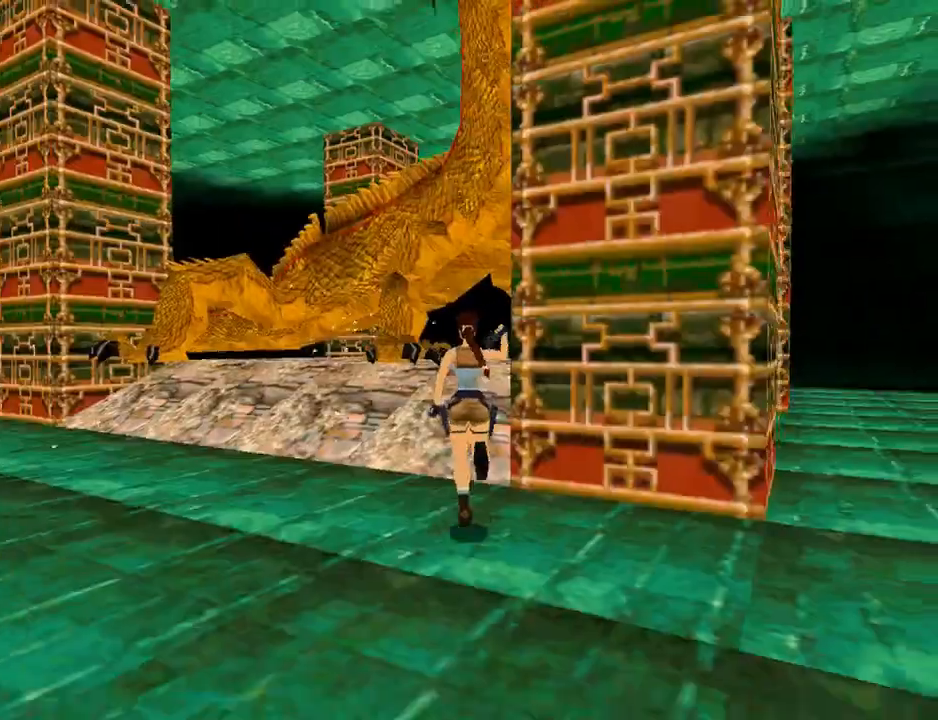
{"buttons": ["DPAD_UP"], "left_stick": "center", "right_stick": "center", "events": [[300, "DPAD_RIGHT", "down"], [433, "DPAD_RIGHT", "up"]]}
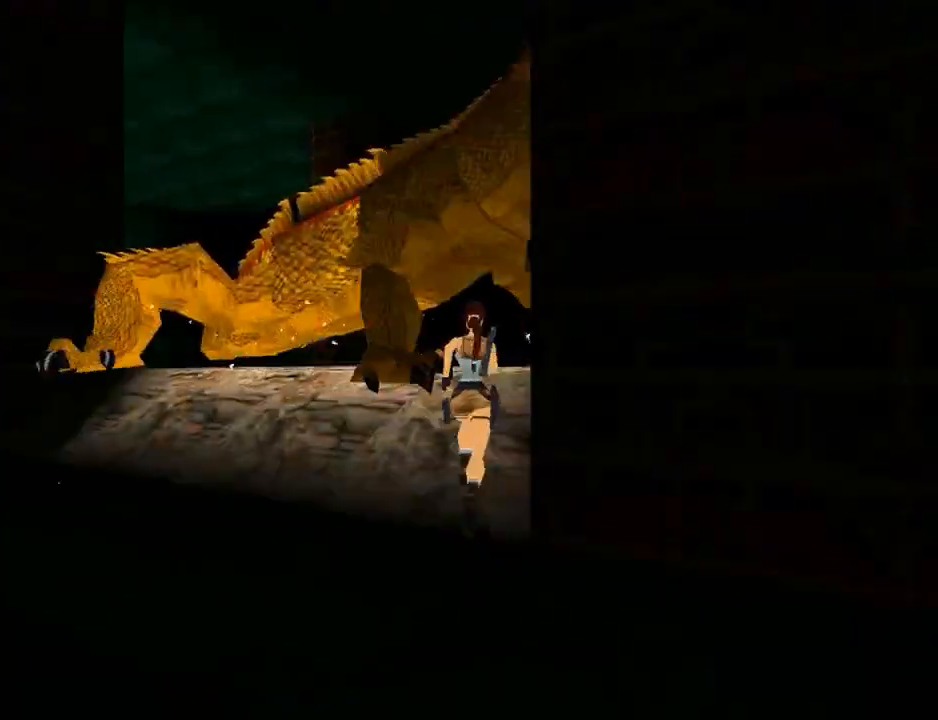
{"buttons": ["DPAD_UP"], "left_stick": "center", "right_stick": "center", "events": [[300, "DPAD_LEFT", "down"], [367, "DPAD_LEFT", "up"]]}
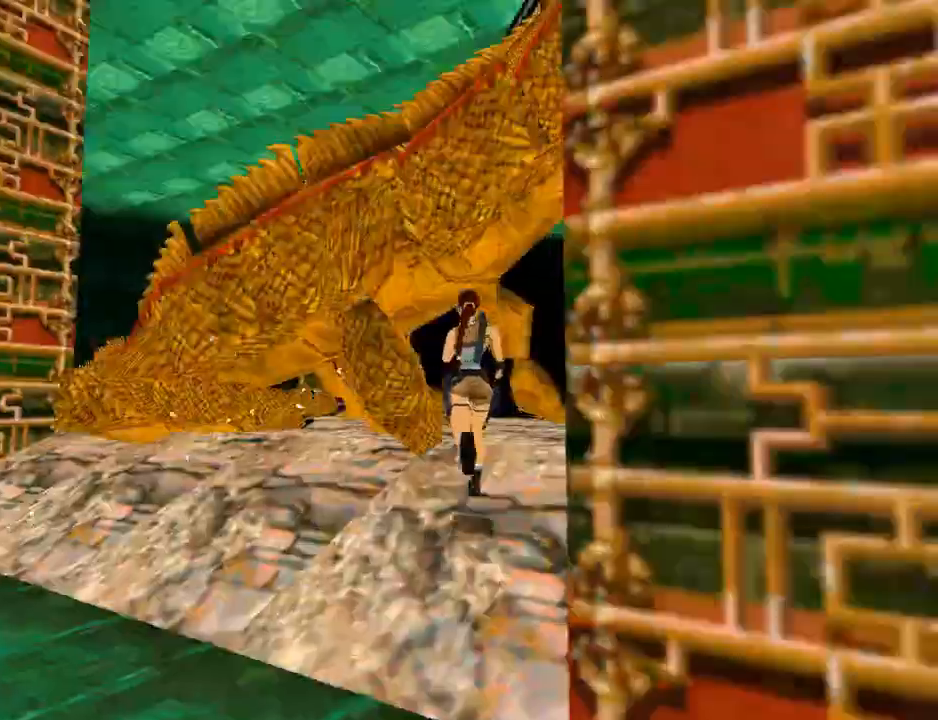
{"buttons": ["DPAD_UP", "DPAD_RIGHT"], "left_stick": "center", "right_stick": "center", "events": [[500, "DPAD_RIGHT", "down"]]}
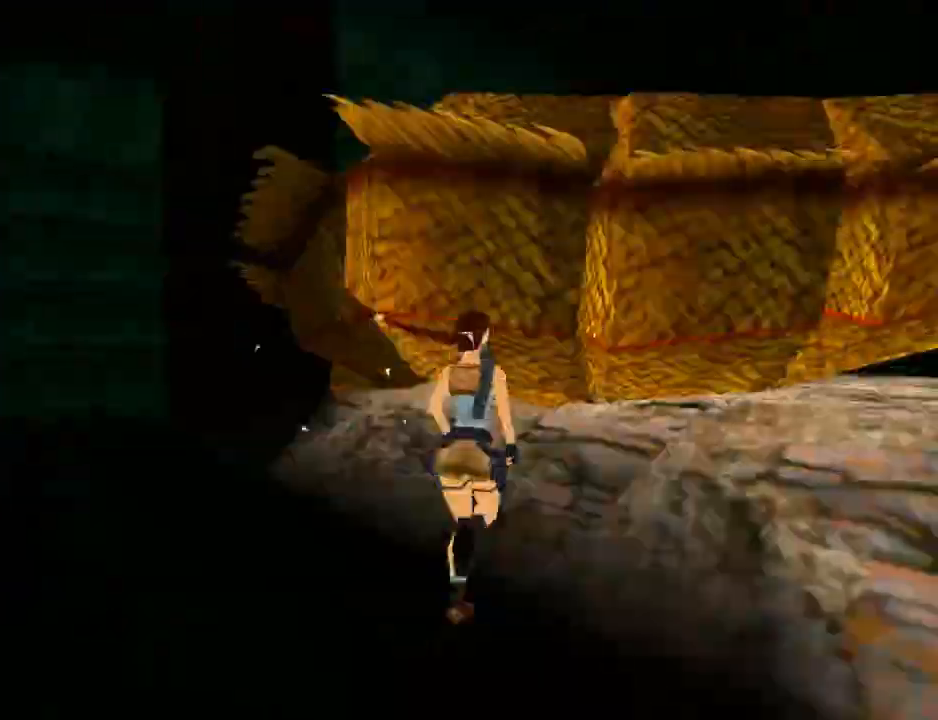
{"buttons": ["DPAD_UP", "DPAD_RIGHT"], "left_stick": "center", "right_stick": "center", "events": []}
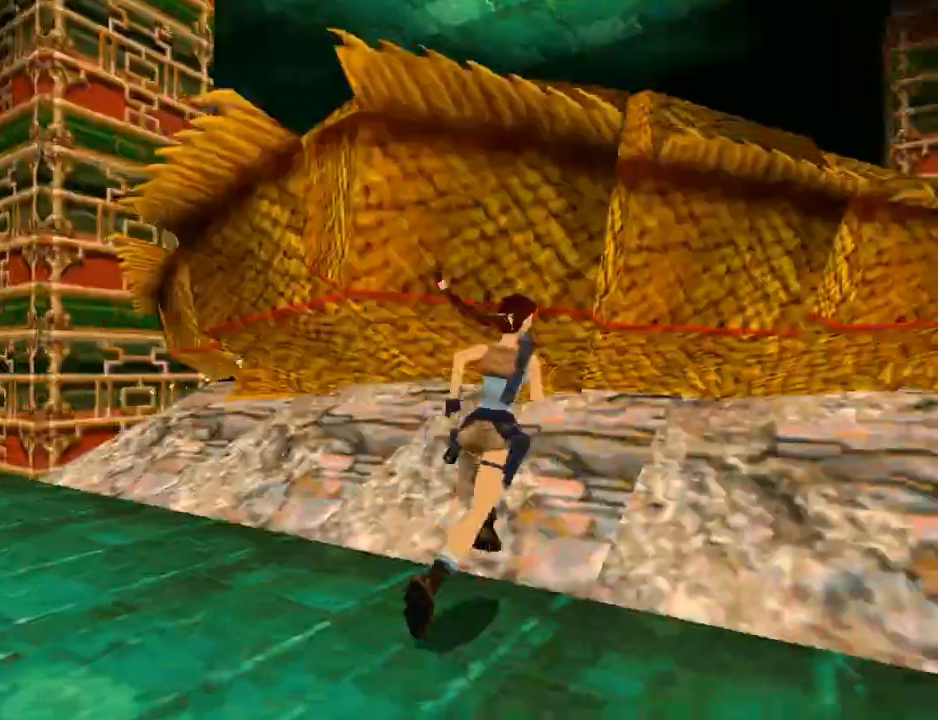
{"buttons": ["DPAD_UP"], "left_stick": "center", "right_stick": "center", "events": [[300, "DPAD_RIGHT", "up"]]}
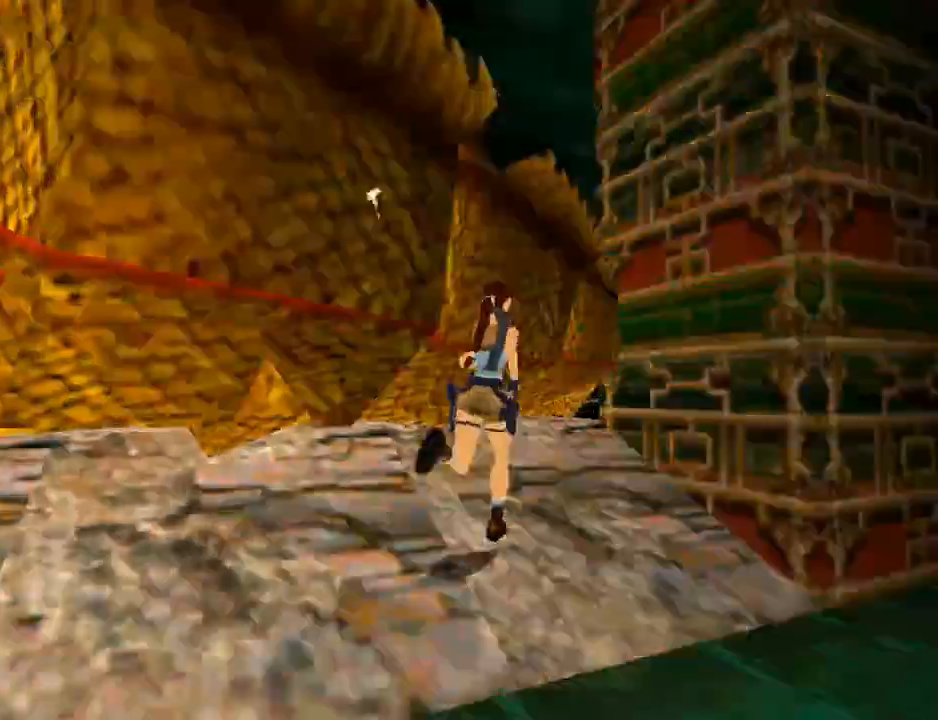
{"buttons": ["SQUARE", "DPAD_UP", "DPAD_LEFT"], "left_stick": "center", "right_stick": "center", "events": [[67, "DPAD_RIGHT", "down"], [267, "DPAD_LEFT", "down"], [267, "DPAD_RIGHT", "up"], [267, "SQUARE", "down"]]}
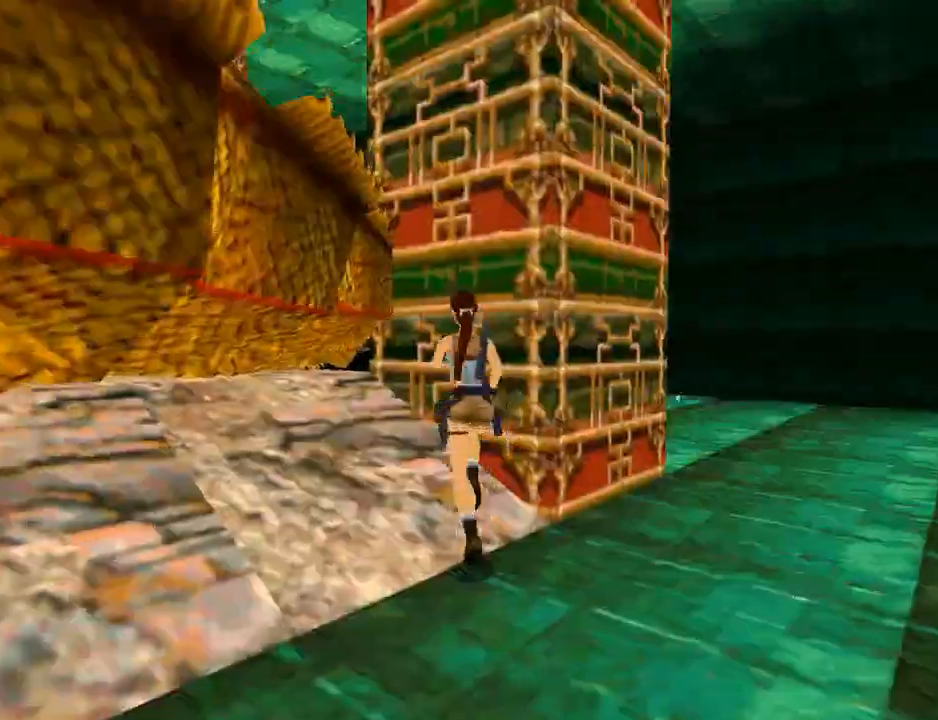
{"buttons": ["SQUARE", "DPAD_UP", "DPAD_LEFT"], "left_stick": "center", "right_stick": "center", "events": []}
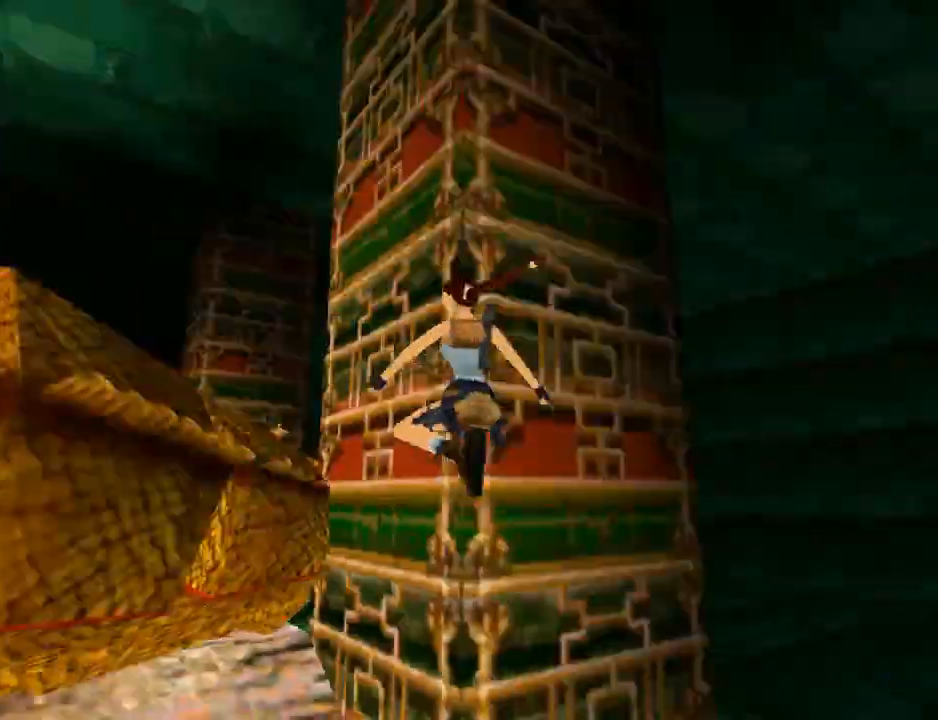
{"buttons": ["DPAD_UP", "DPAD_RIGHT"], "left_stick": "center", "right_stick": "center", "events": [[367, "SQUARE", "up"], [400, "DPAD_LEFT", "up"], [467, "DPAD_RIGHT", "down"]]}
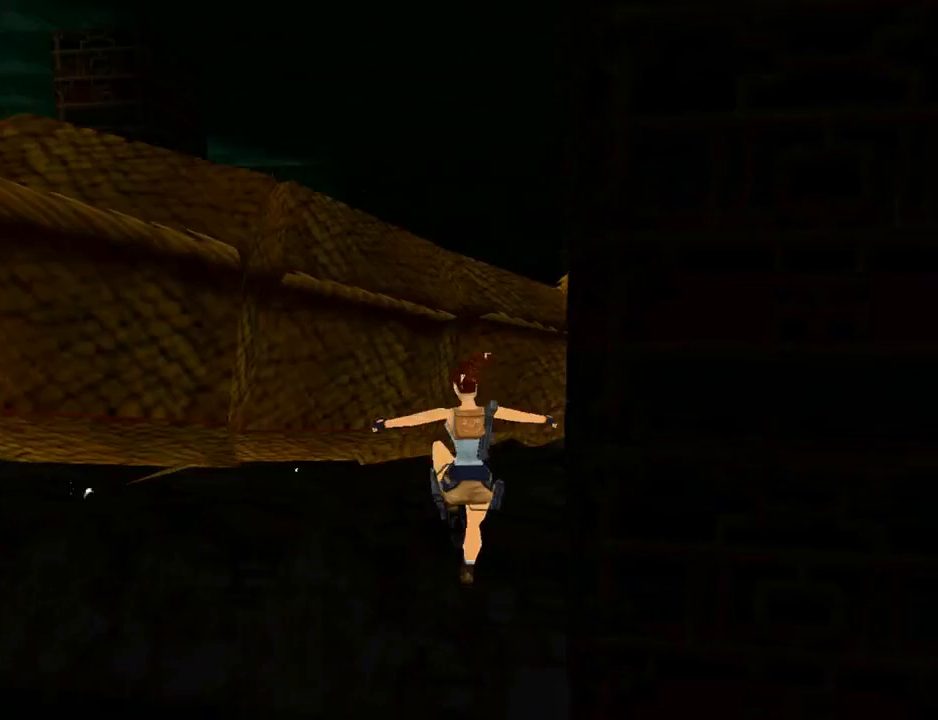
{"buttons": ["DPAD_RIGHT"], "left_stick": "center", "right_stick": "center", "events": [[433, "DPAD_UP", "up"]]}
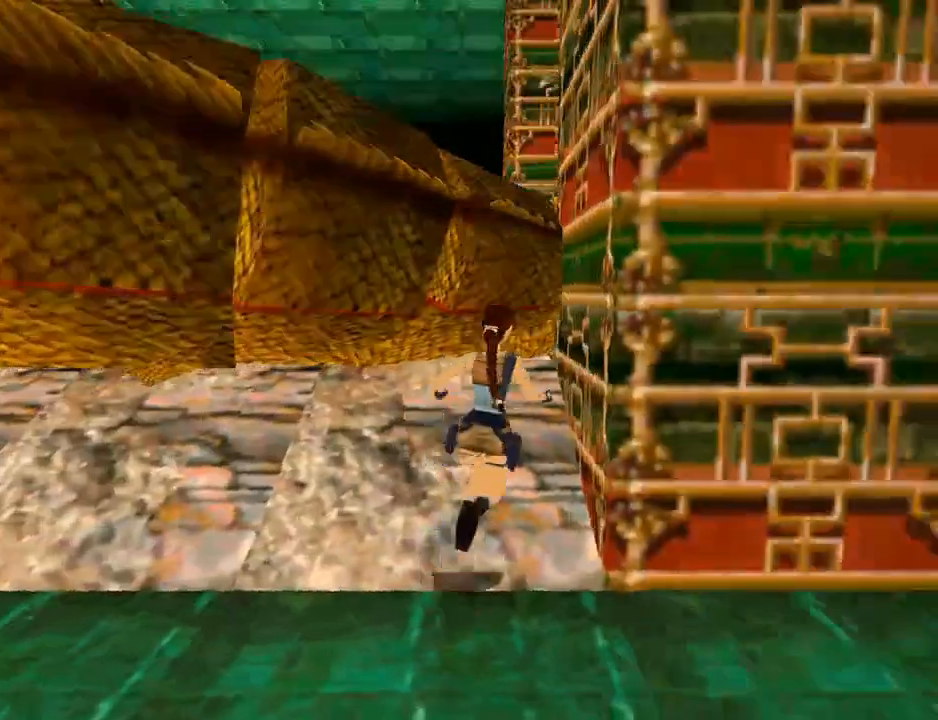
{"buttons": ["DPAD_RIGHT"], "left_stick": "center", "right_stick": "center", "events": []}
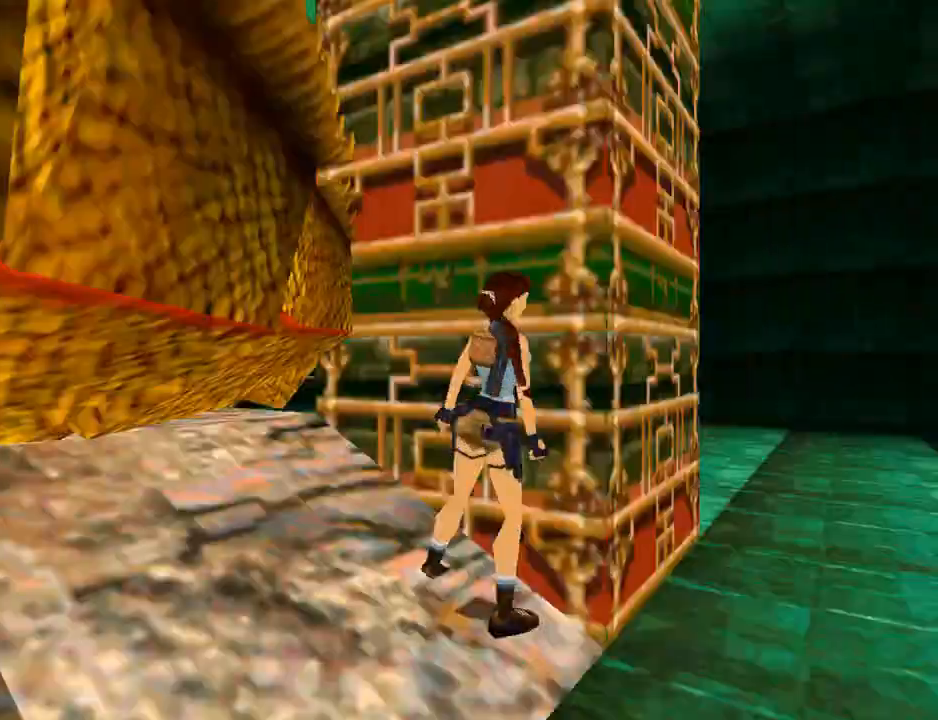
{"buttons": ["DPAD_UP", "DPAD_LEFT"], "left_stick": "center", "right_stick": "center", "events": [[167, "DPAD_UP", "down"], [200, "DPAD_RIGHT", "up"], [367, "DPAD_LEFT", "down"]]}
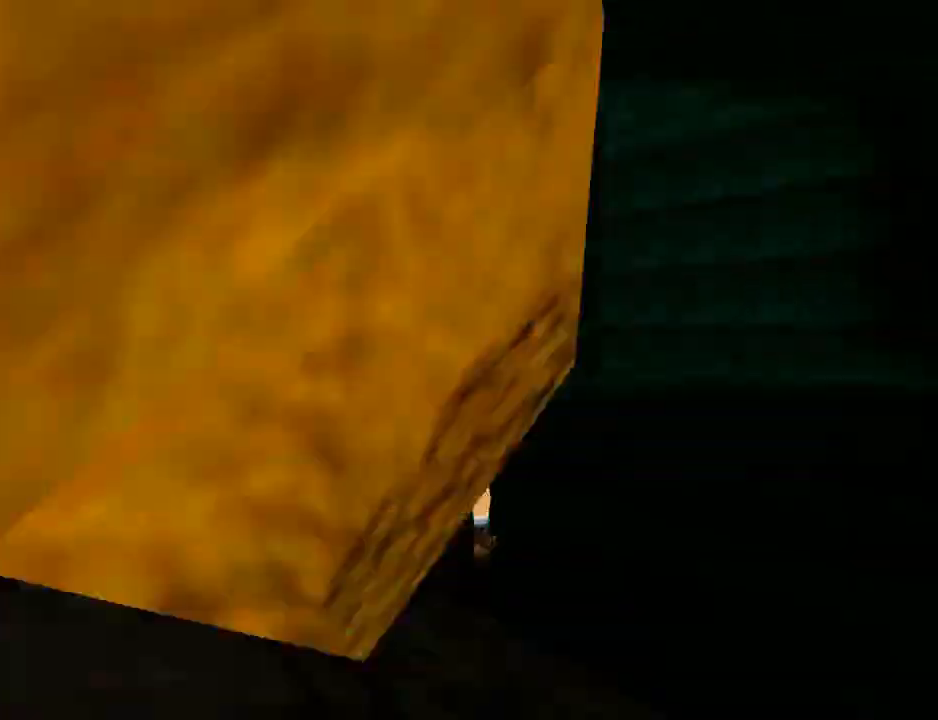
{"buttons": ["DPAD_UP", "DPAD_LEFT"], "left_stick": "center", "right_stick": "center", "events": []}
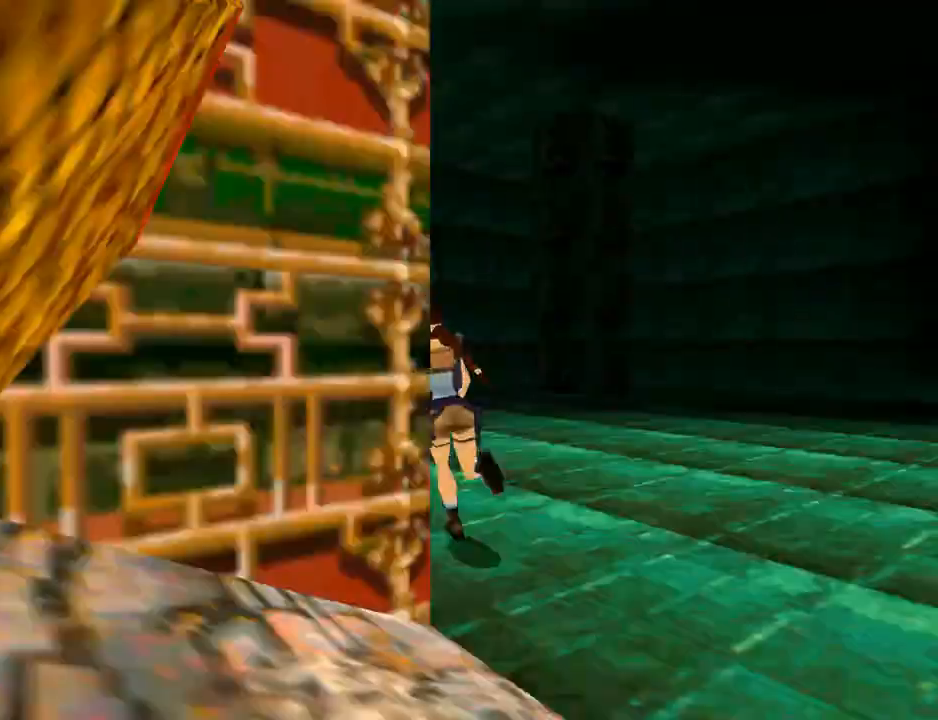
{"buttons": ["DPAD_UP"], "left_stick": "center", "right_stick": "center", "events": [[300, "DPAD_LEFT", "up"], [367, "DPAD_RIGHT", "down"], [400, "DPAD_RIGHT", "up"]]}
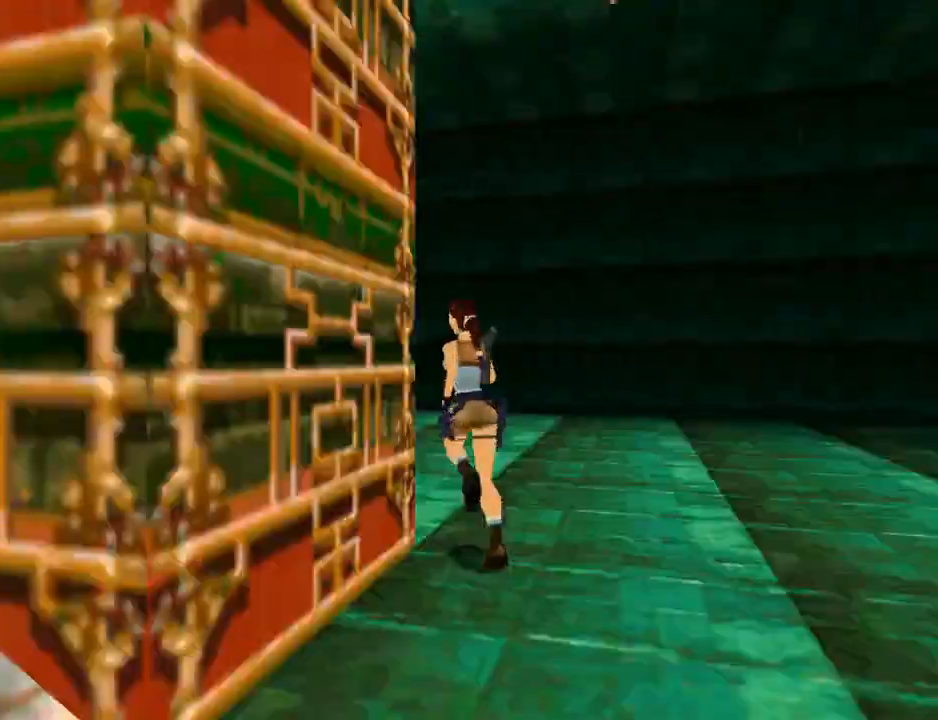
{"buttons": ["DPAD_UP", "DPAD_LEFT"], "left_stick": "center", "right_stick": "center", "events": [[200, "DPAD_LEFT", "down"]]}
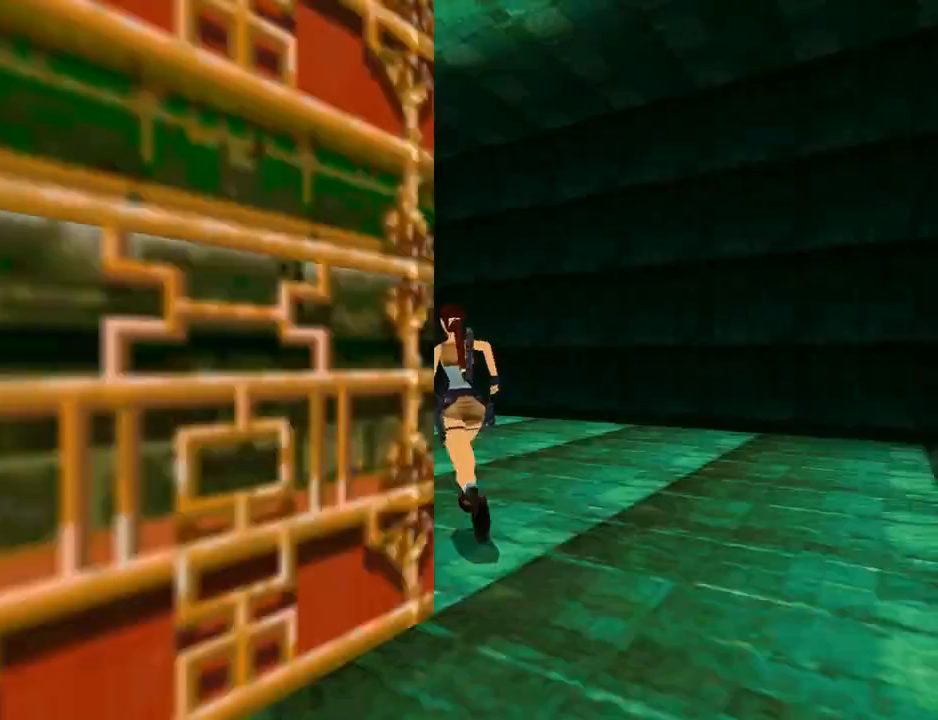
{"buttons": ["DPAD_UP"], "left_stick": "center", "right_stick": "center", "events": [[500, "DPAD_LEFT", "up"]]}
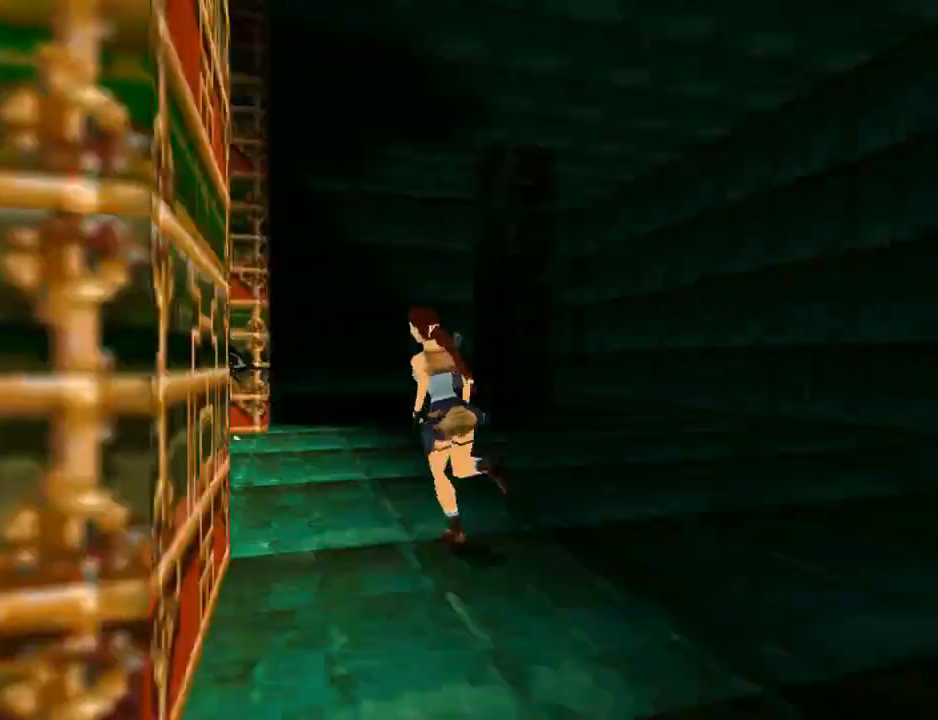
{"buttons": ["DPAD_UP"], "left_stick": "center", "right_stick": "center", "events": [[33, "DPAD_RIGHT", "down"], [133, "DPAD_RIGHT", "up"]]}
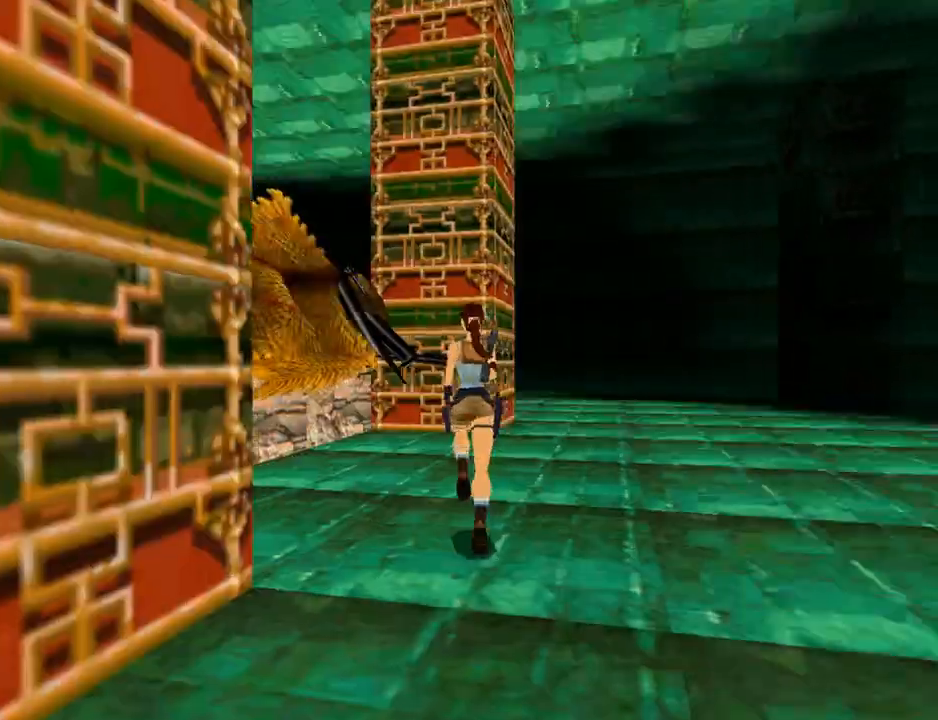
{"buttons": ["SQUARE", "DPAD_UP", "DPAD_LEFT"], "left_stick": "center", "right_stick": "center", "events": [[300, "SQUARE", "down"], [367, "DPAD_LEFT", "down"]]}
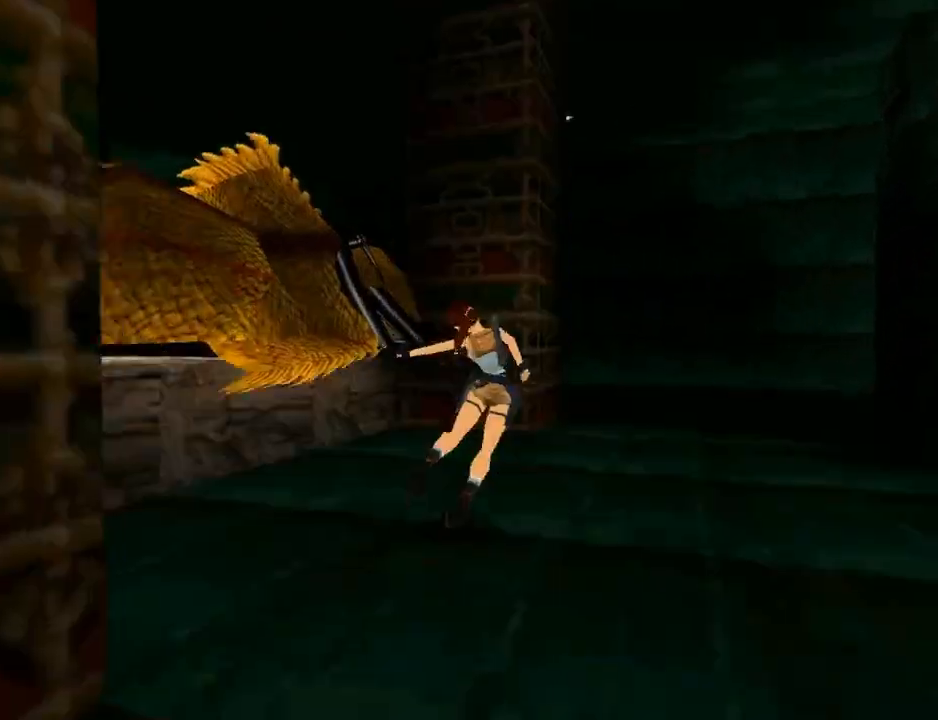
{"buttons": ["SQUARE", "DPAD_UP", "DPAD_LEFT"], "left_stick": "center", "right_stick": "center", "events": []}
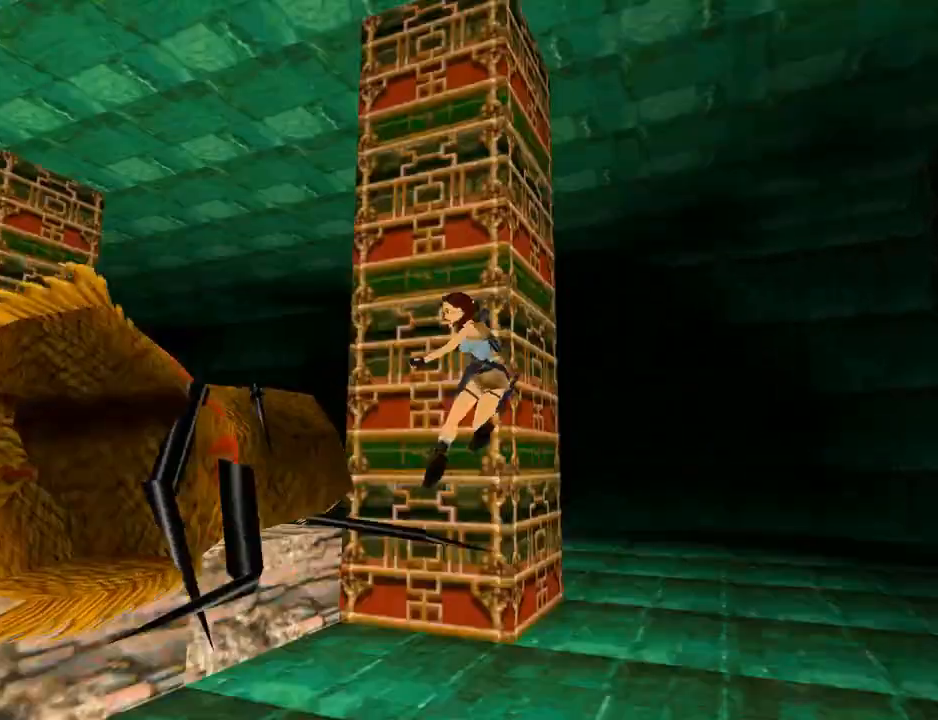
{"buttons": ["DPAD_UP", "DPAD_LEFT"], "left_stick": "center", "right_stick": "center", "events": [[300, "SQUARE", "up"]]}
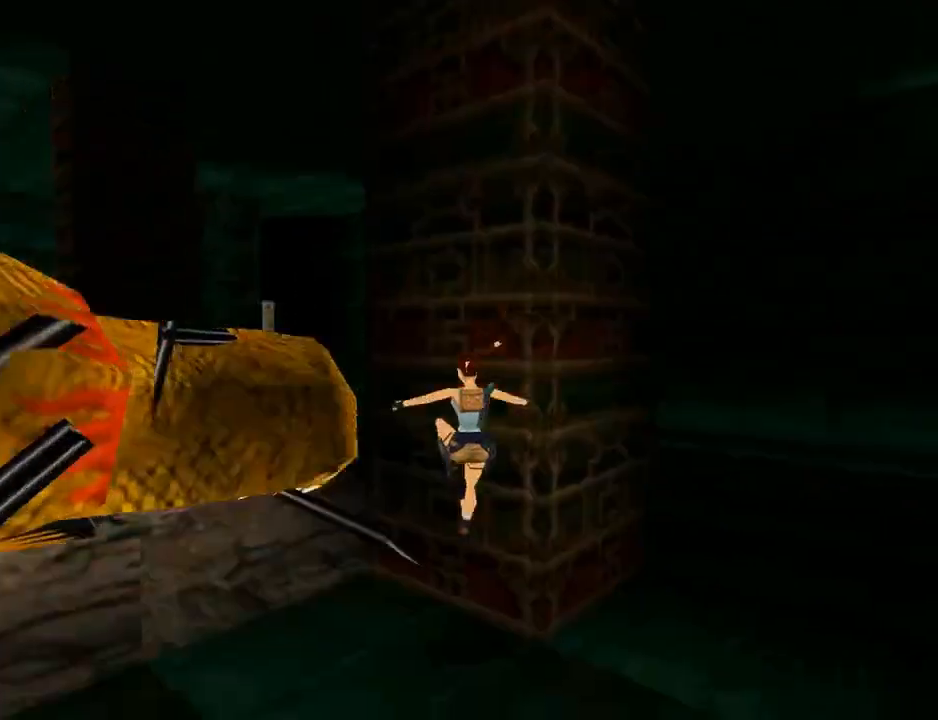
{"buttons": ["CROSS", "DPAD_UP", "DPAD_RIGHT"], "left_stick": "center", "right_stick": "center", "events": [[433, "CROSS", "down"], [433, "DPAD_LEFT", "up"], [500, "DPAD_RIGHT", "down"]]}